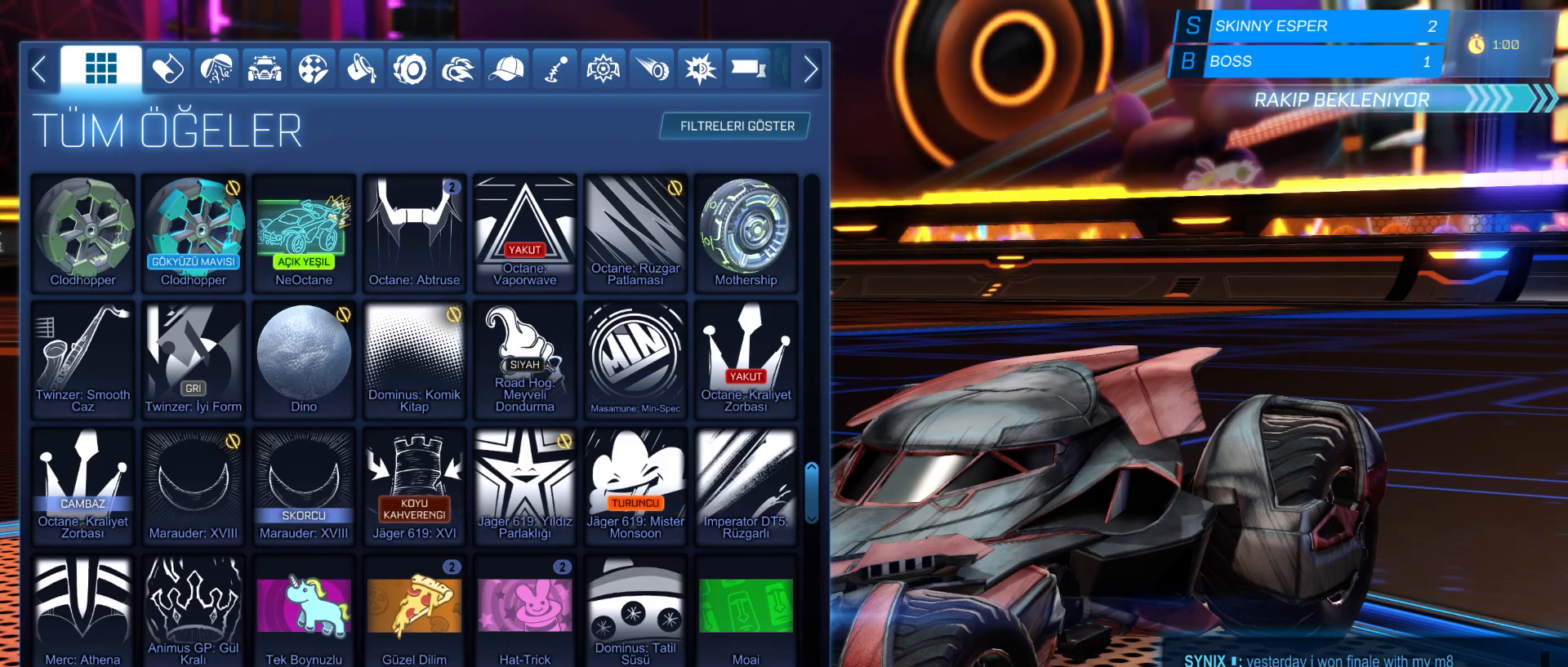
Gameplay with keyboard and mouse; each line is a JSON object with the keys and mouse buttons held at the frame after it. "events" lists presses ("down") and releases ("up") of "1", "2", "3", "4", "5", "a", "alt", "c", "caps_lock", "ctrl", "d", "e", "f", "g", "q", "r", "s", "shift", "space", "t", "tab", "v", "w", "x", "z", "mouse_left", "mouse_wheel" and "mouse_right" between this image and that frame as [ms after this image, input, new state], when the widget could be followed in between. "mouse_left", "mouse_wheel", "mouse_right" = the "left", "wheel", "right" buttons of the "mouse" list. No other keys are recorded. "wheel" means that the mouse wheel is clicked or scrolled. "mouse_move" is the direction in which the mouse moves at that frame (one of eight, or "still"), when it could be read.
{"keys": [], "mouse": [], "mouse_move": "down-left", "events": [[33, "mouse_wheel", "up"]]}
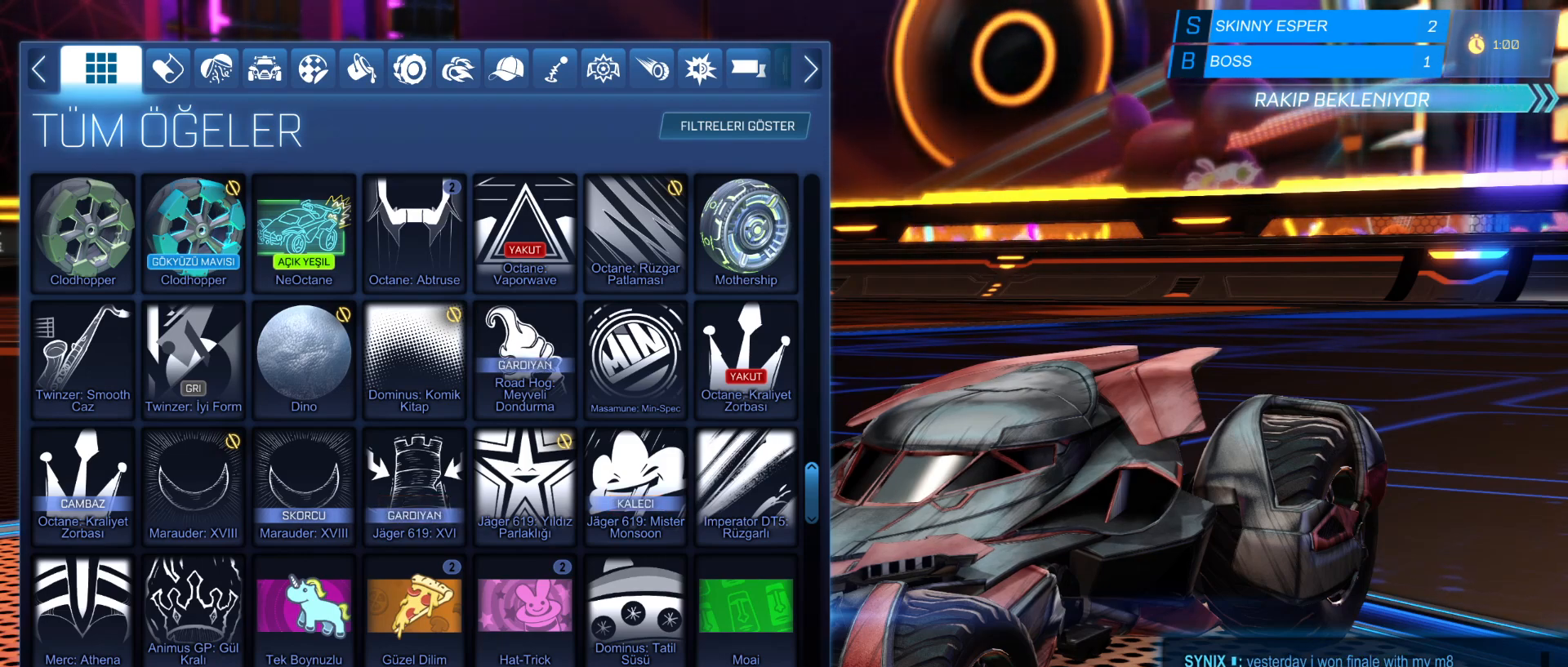
{"keys": [], "mouse": [], "mouse_move": "still", "events": []}
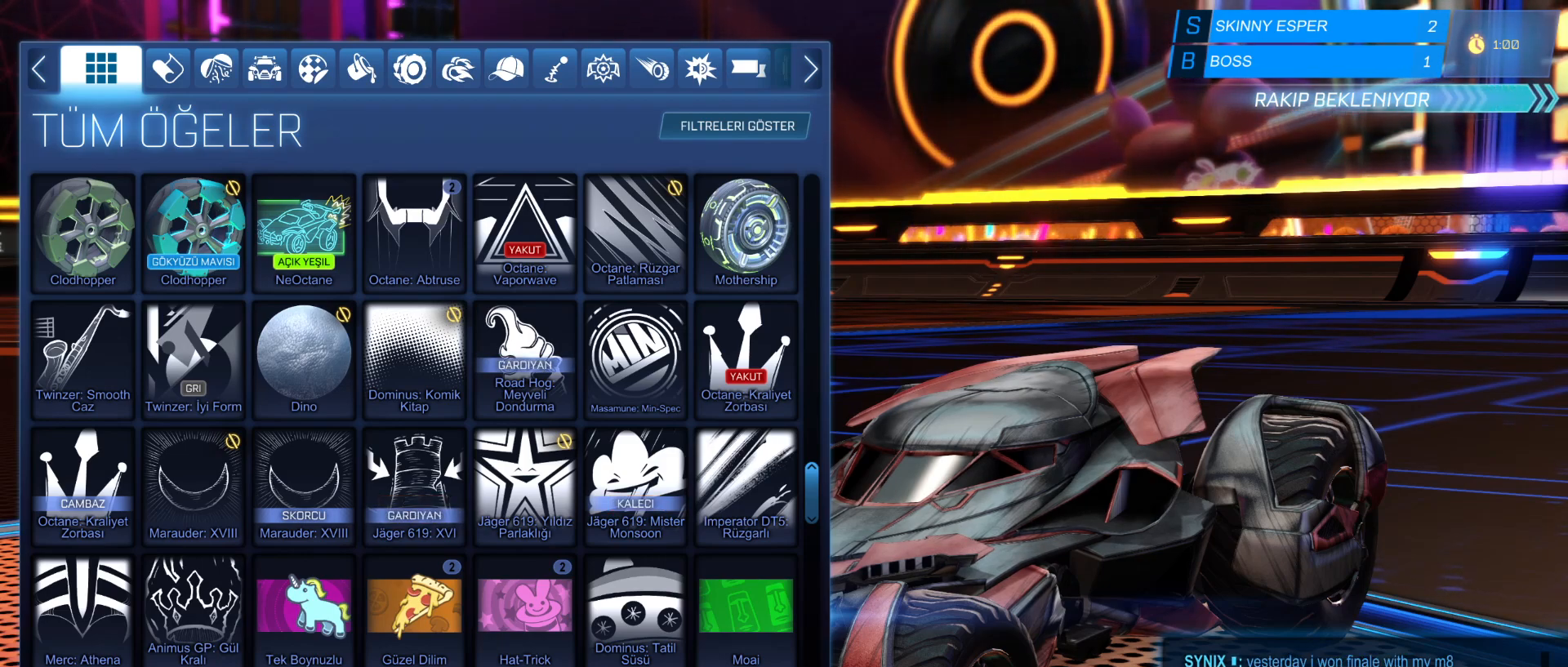
{"keys": [], "mouse": [], "mouse_move": "still", "events": []}
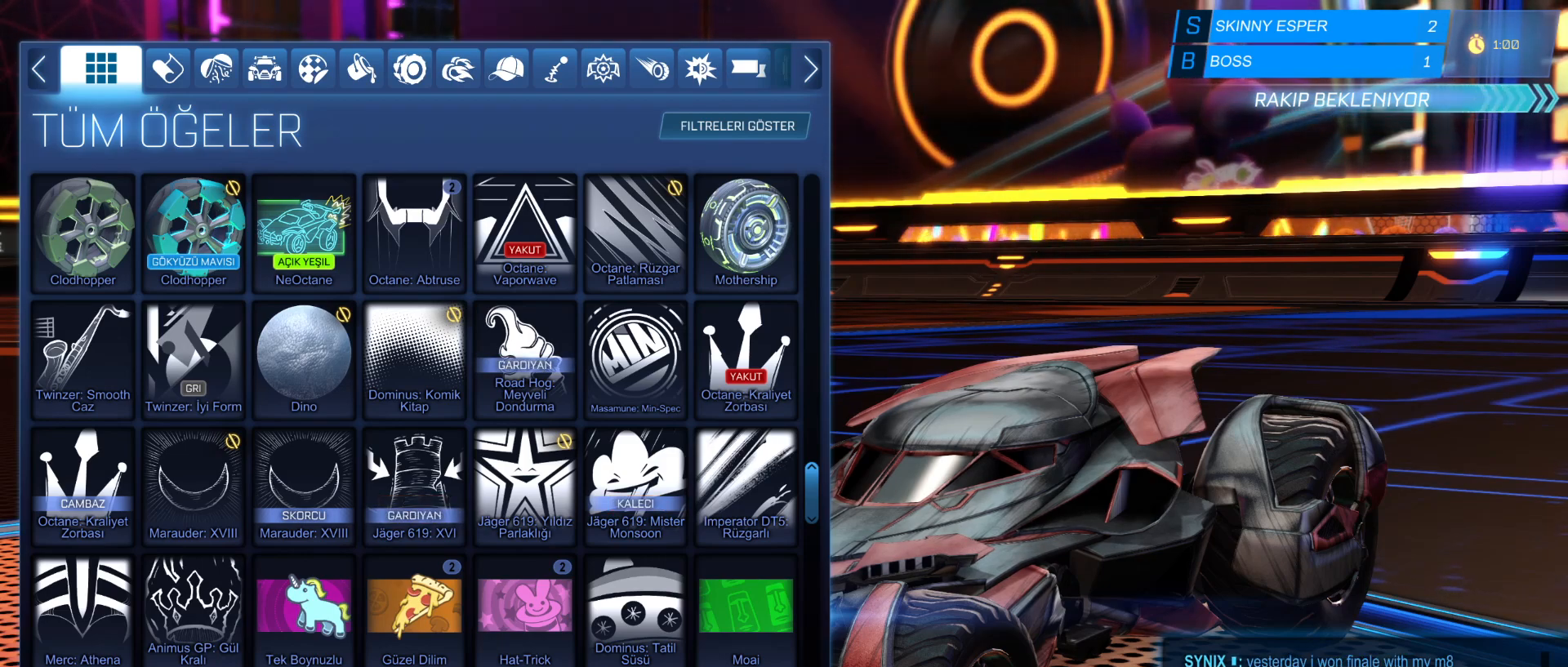
{"keys": [], "mouse": [], "mouse_move": "still", "events": []}
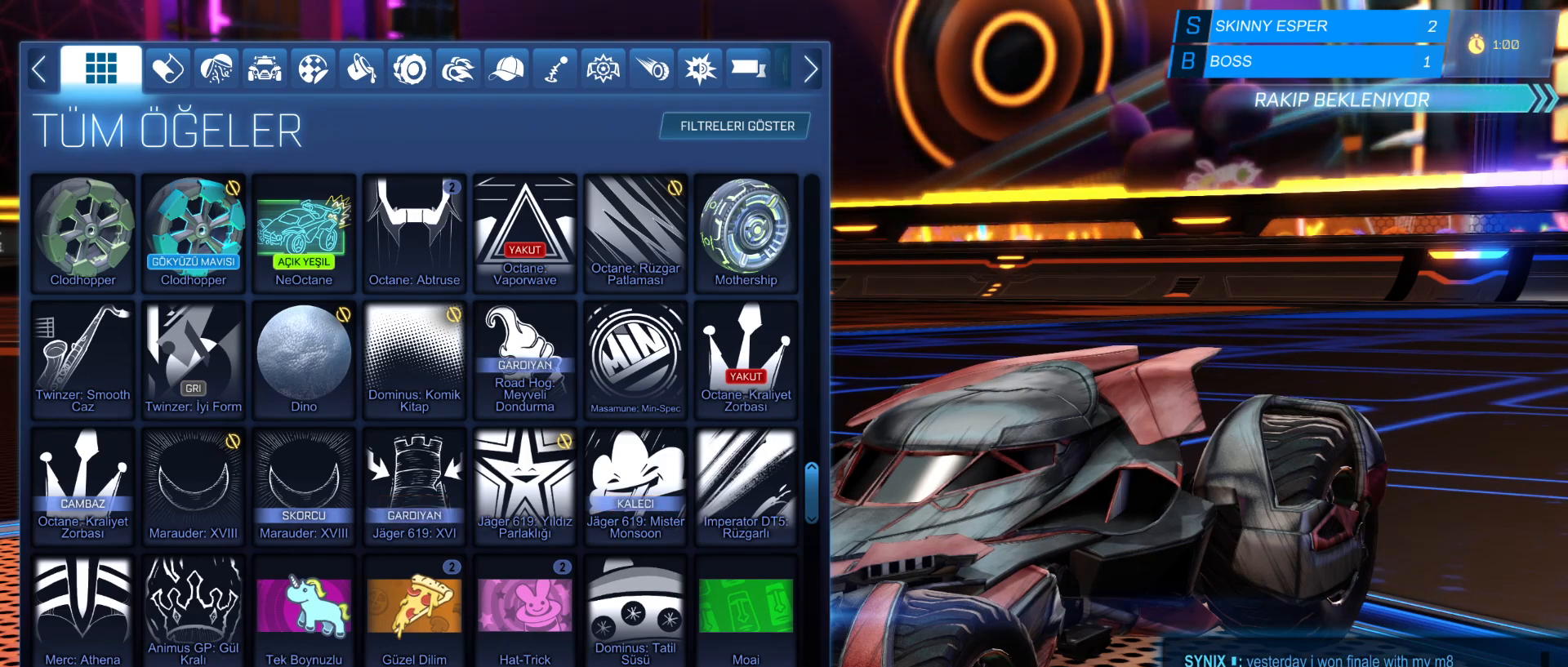
{"keys": [], "mouse": [], "mouse_move": "up-left", "events": []}
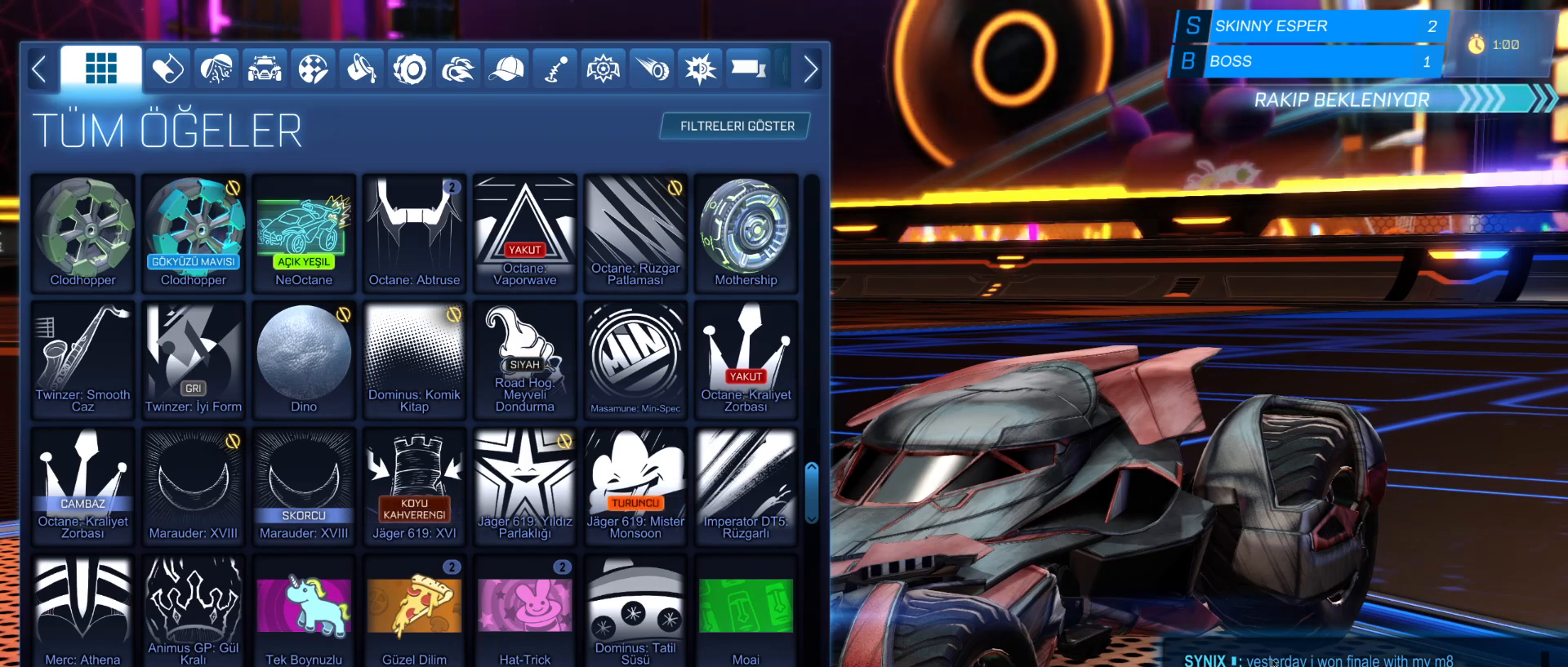
{"keys": [], "mouse": [], "mouse_move": "still", "events": []}
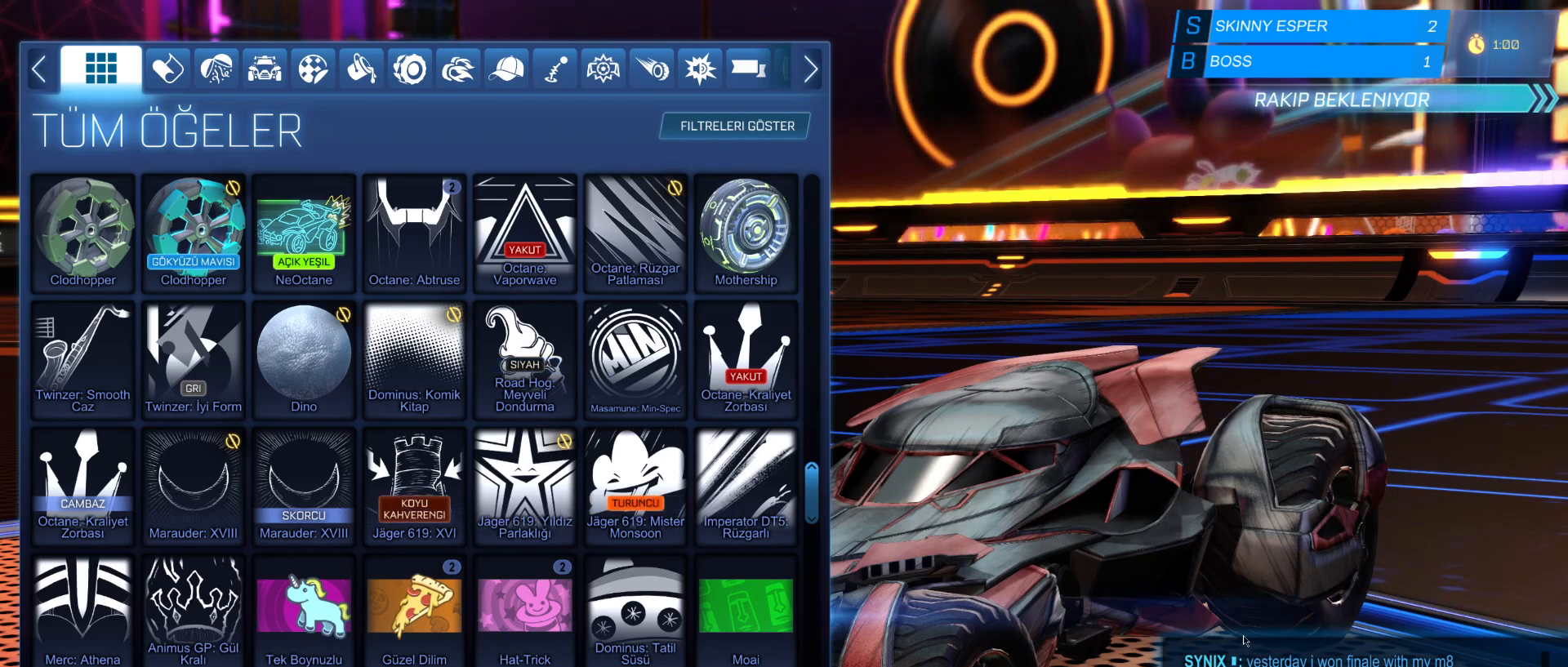
{"keys": [], "mouse": [], "mouse_move": "still", "events": []}
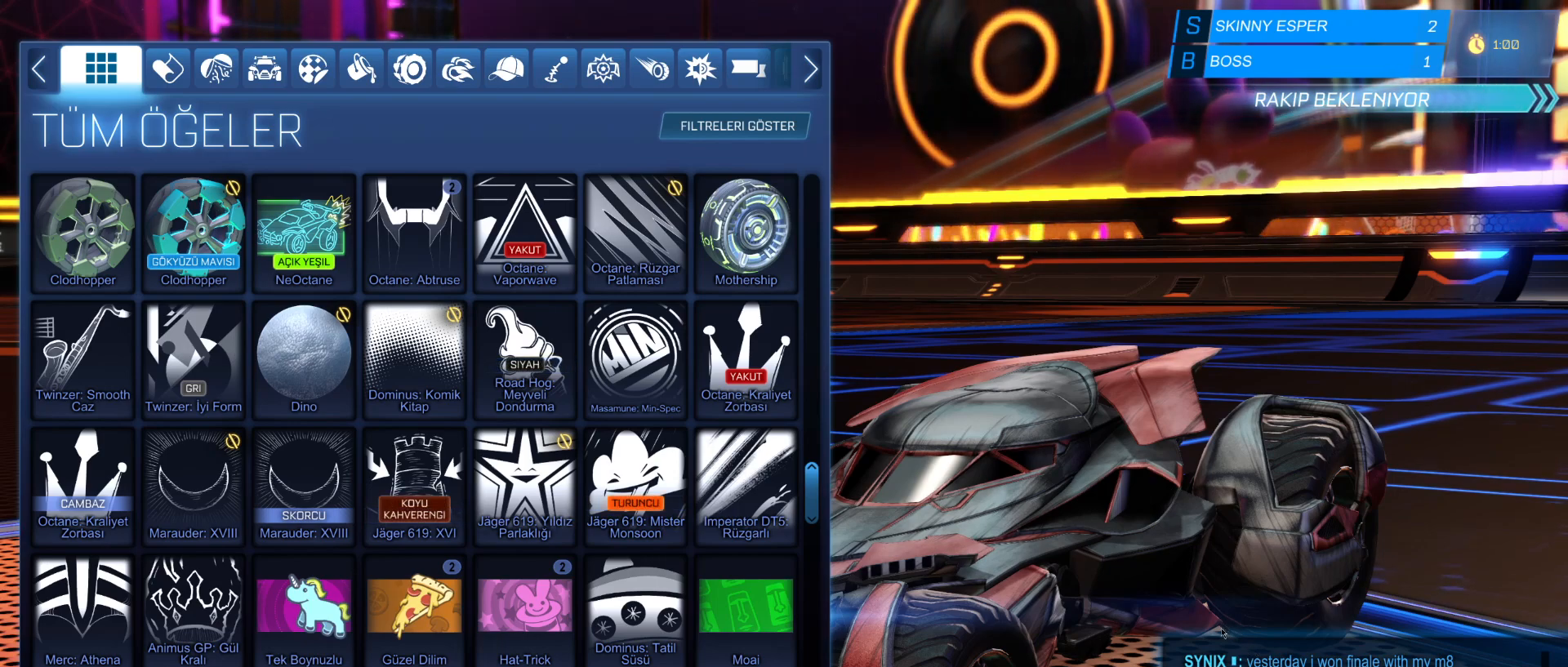
{"keys": [], "mouse": [], "mouse_move": "still", "events": []}
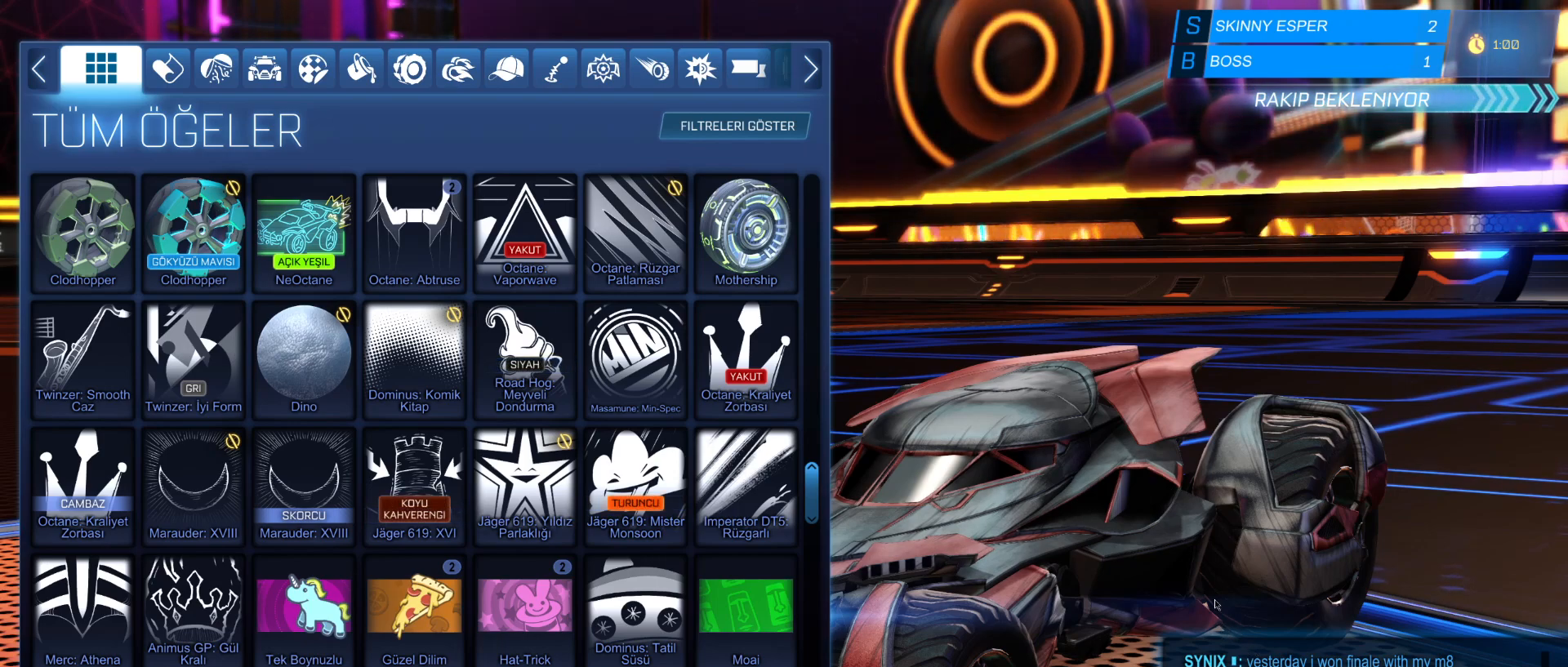
{"keys": [], "mouse": [], "mouse_move": "right", "events": []}
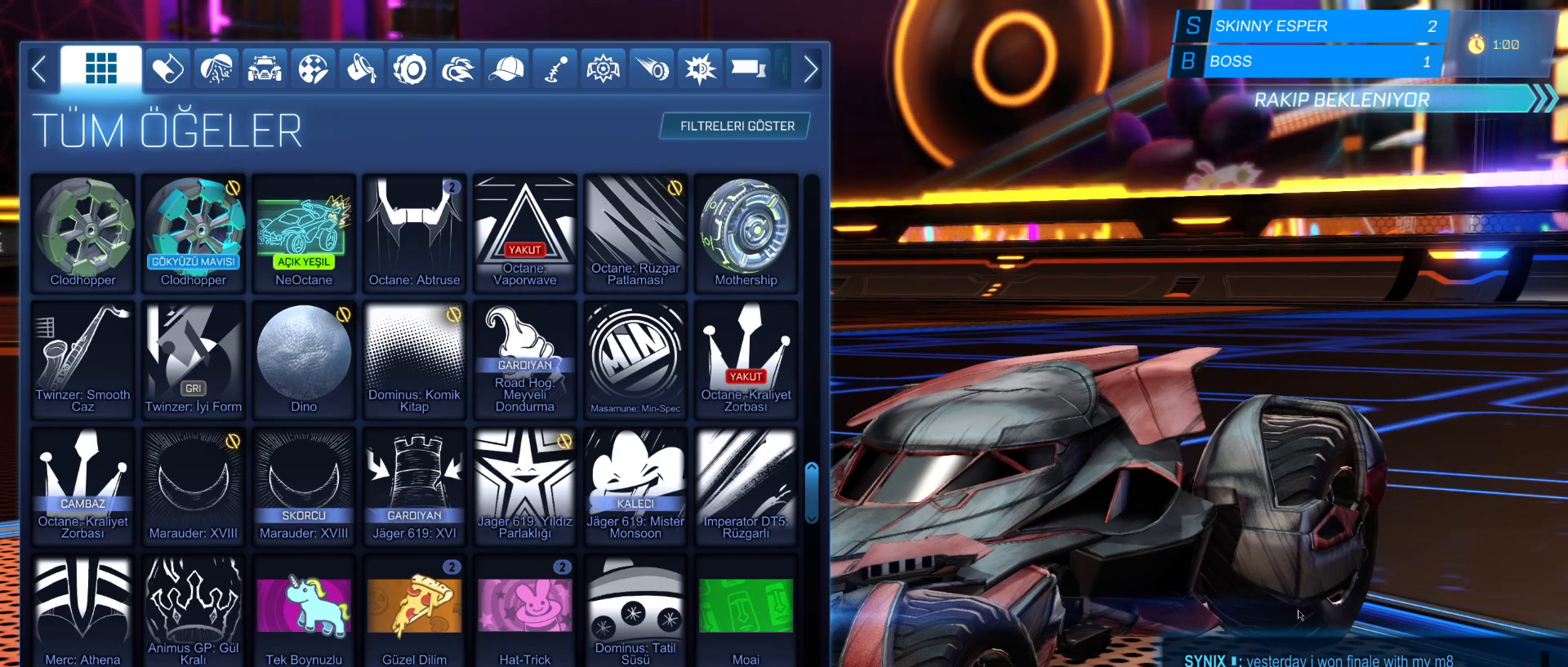
{"keys": [], "mouse": [], "mouse_move": "down-right", "events": []}
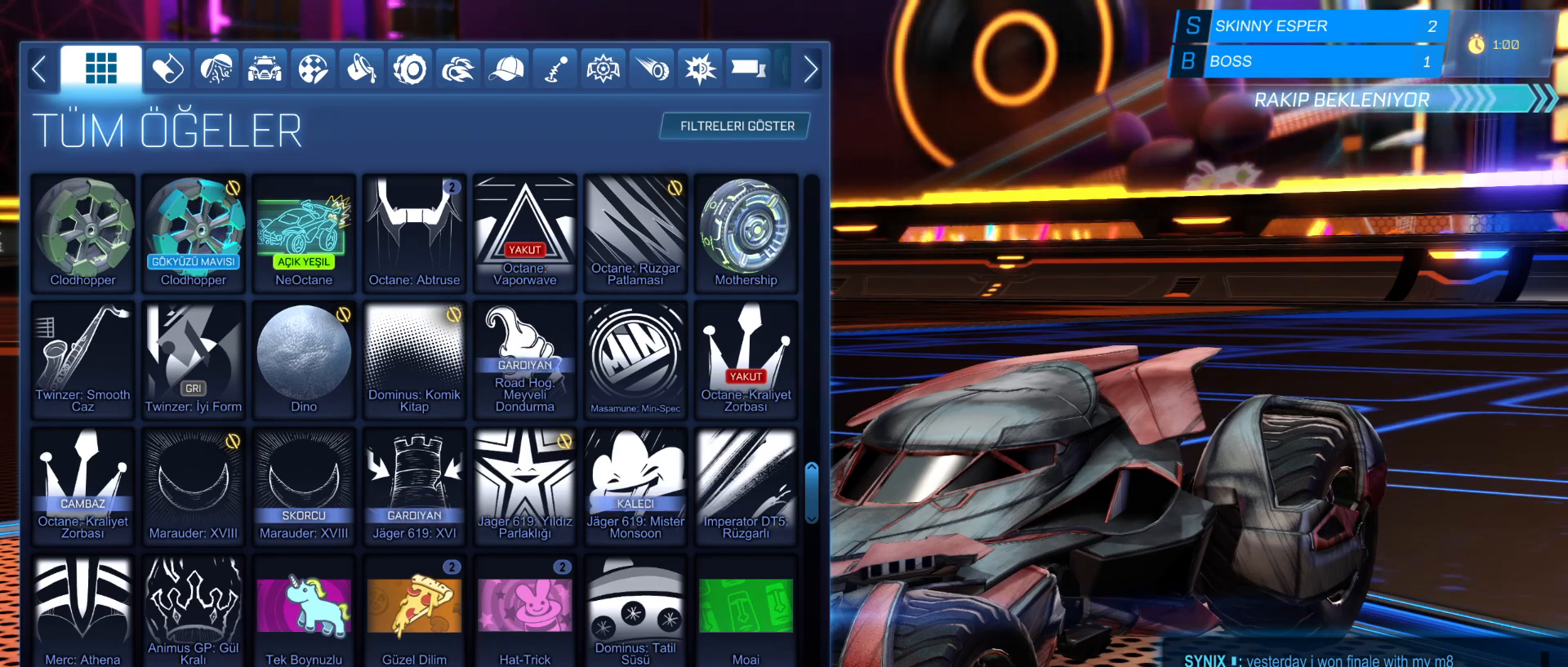
{"keys": [], "mouse": [], "mouse_move": "right", "events": [[50, "mouse_left", "down"], [150, "mouse_left", "up"]]}
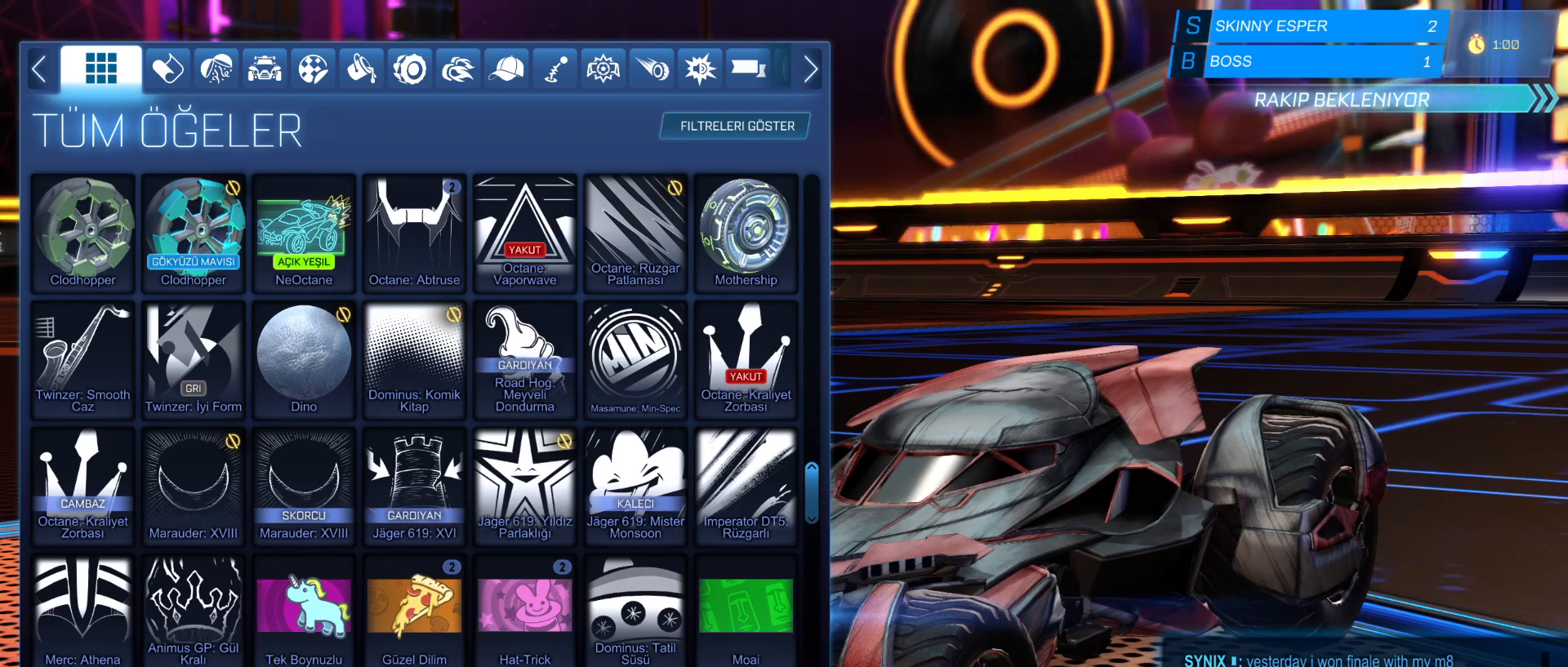
{"keys": [], "mouse": [], "mouse_move": "still", "events": []}
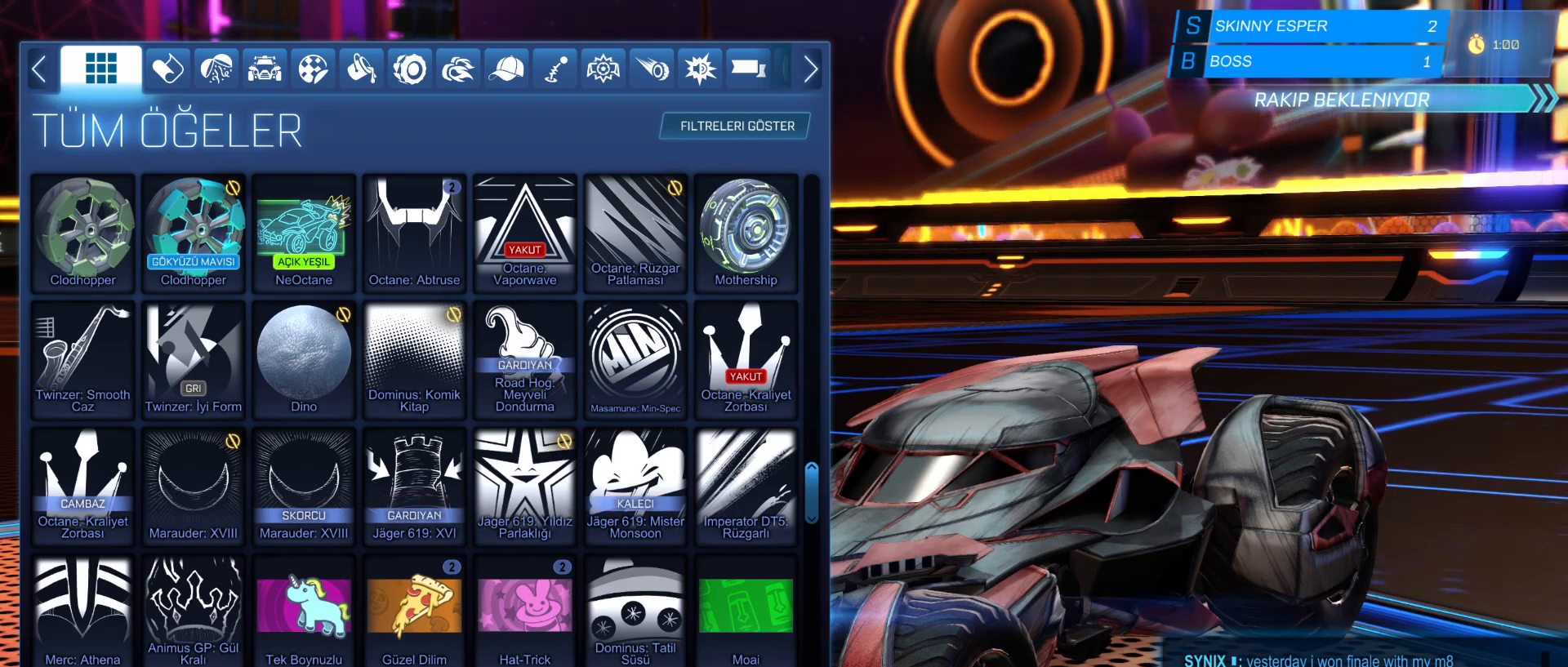
{"keys": [], "mouse": [], "mouse_move": "still", "events": []}
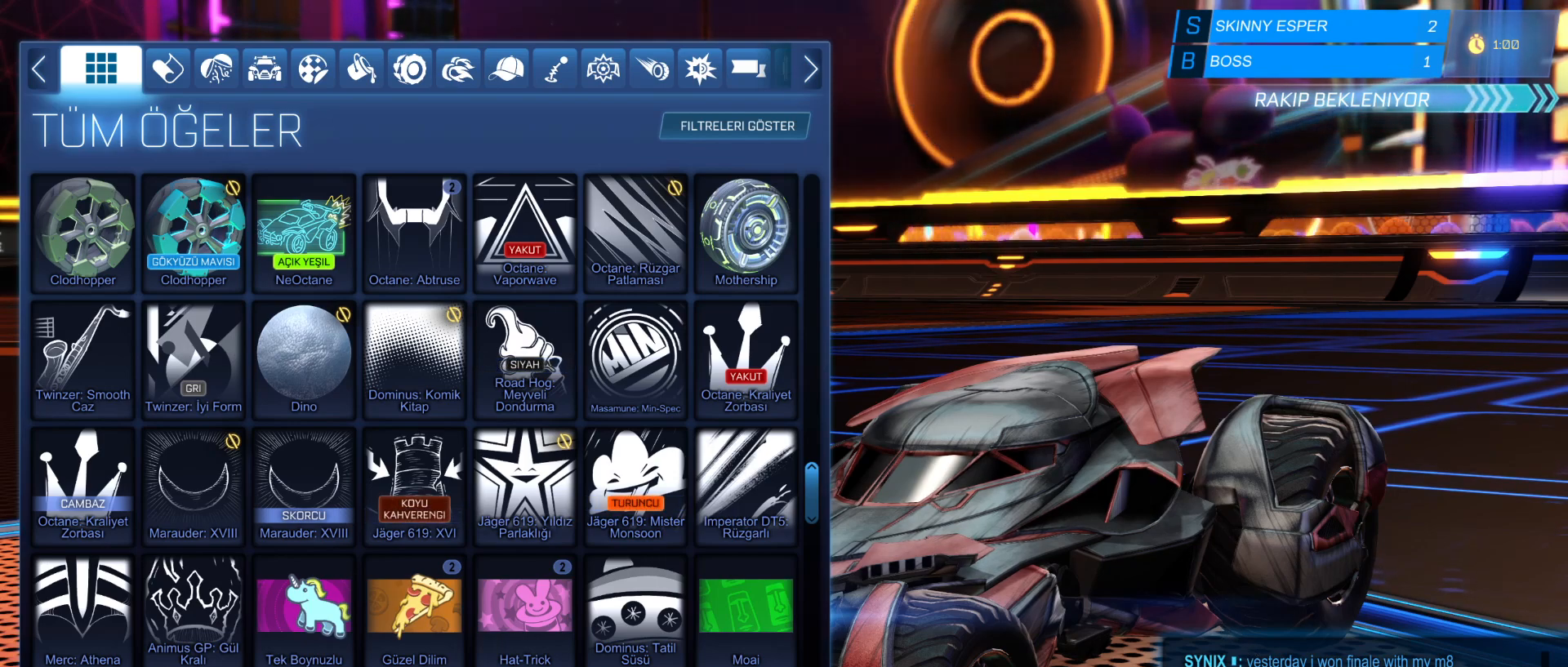
{"keys": [], "mouse": [], "mouse_move": "still", "events": []}
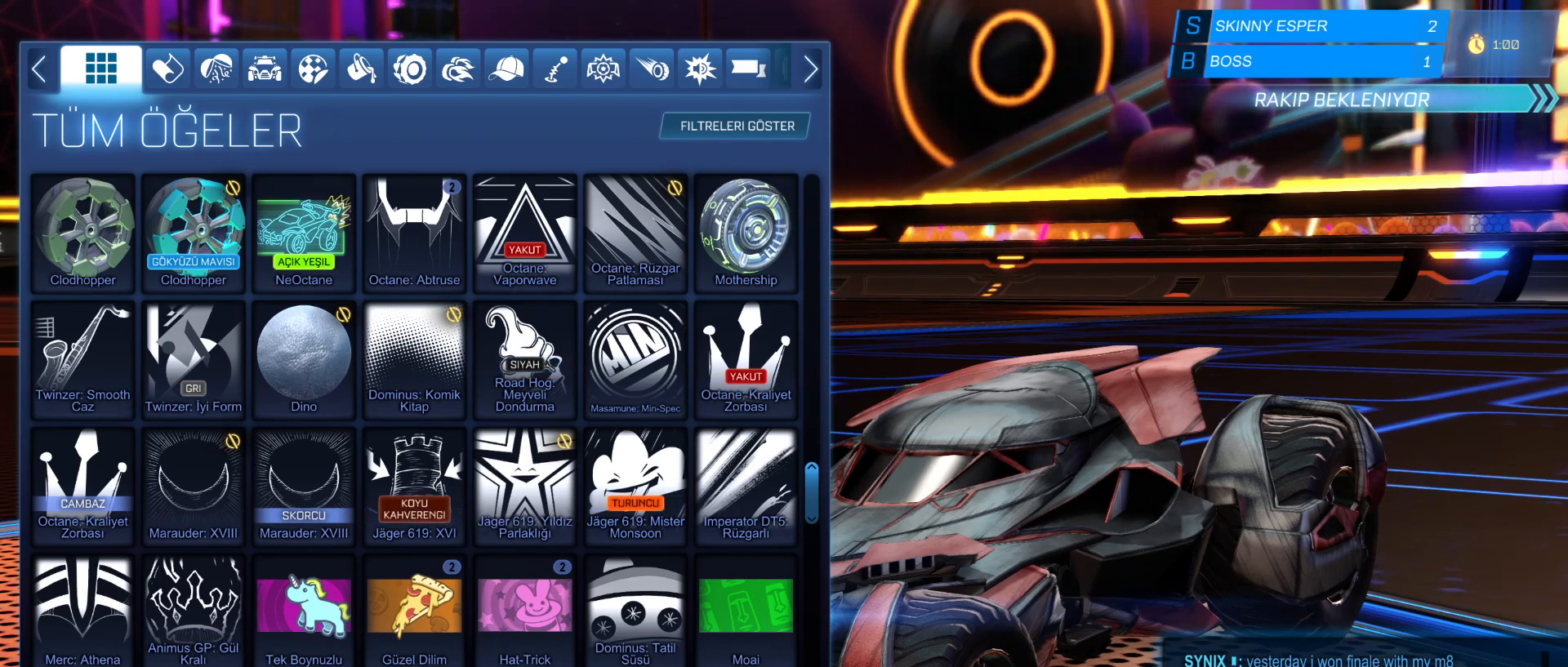
{"keys": ["a", "s"], "mouse": [], "mouse_move": "still", "events": [[400, "s", "down"], [450, "a", "down"]]}
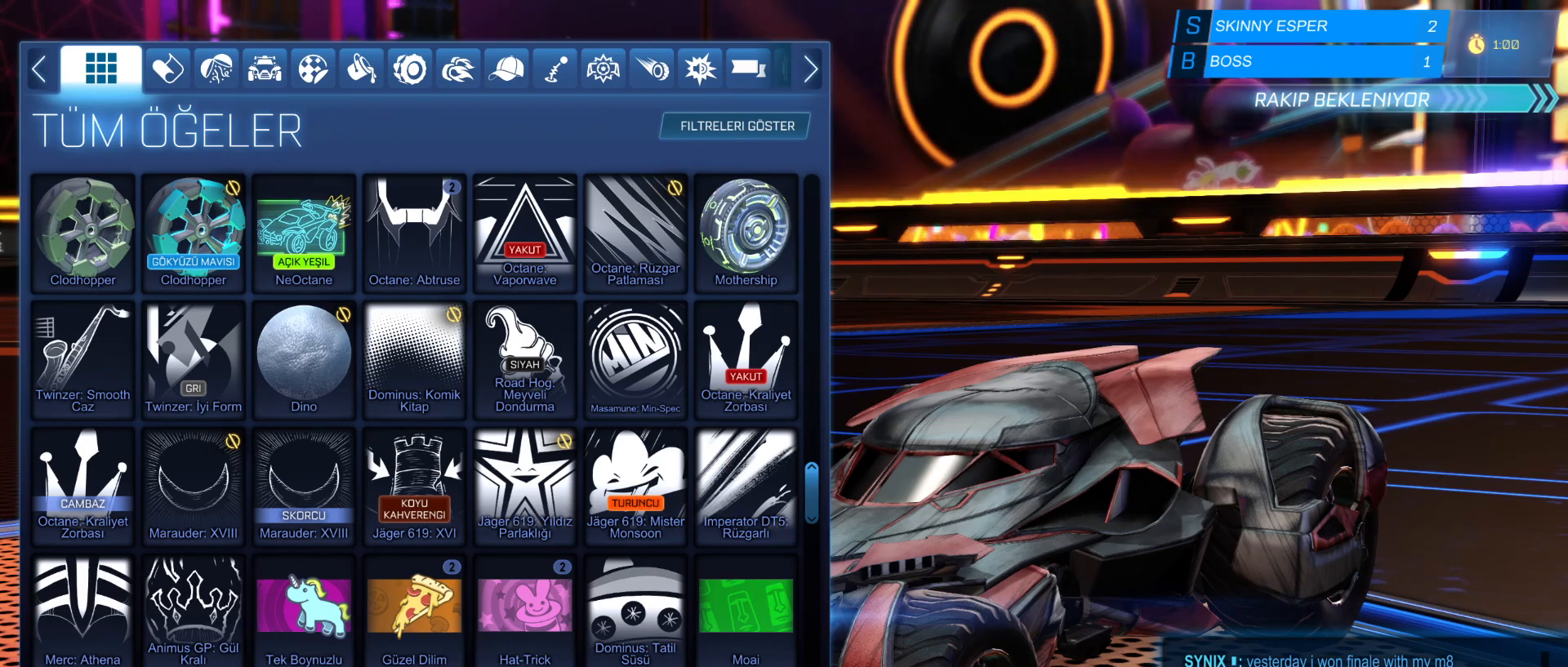
{"keys": [], "mouse": [], "mouse_move": "still", "events": [[50, "s", "up"], [100, "a", "up"], [350, "space", "down"], [450, "space", "up"]]}
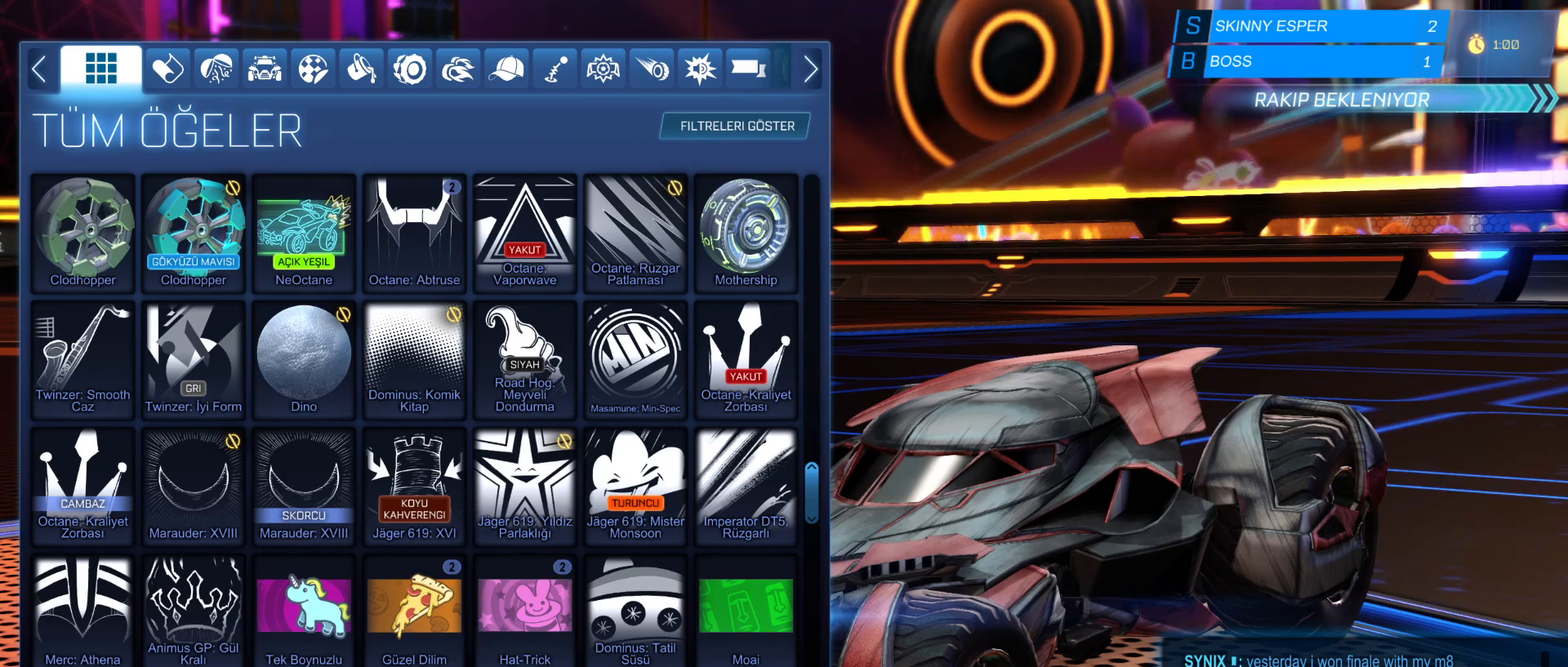
{"keys": [], "mouse": [], "mouse_move": "still", "events": [[350, "space", "down"], [467, "space", "up"]]}
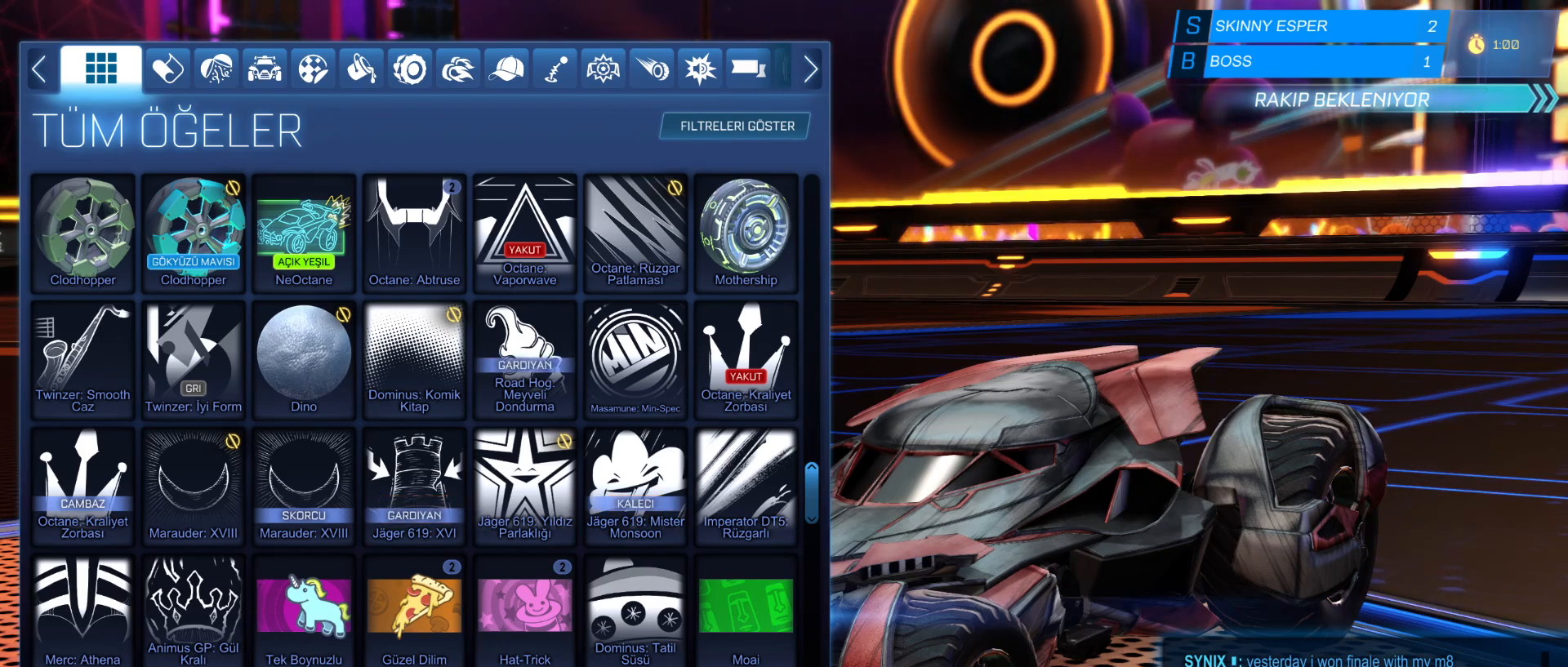
{"keys": [], "mouse": [], "mouse_move": "still", "events": [[100, "t", "down"], [200, "t", "up"]]}
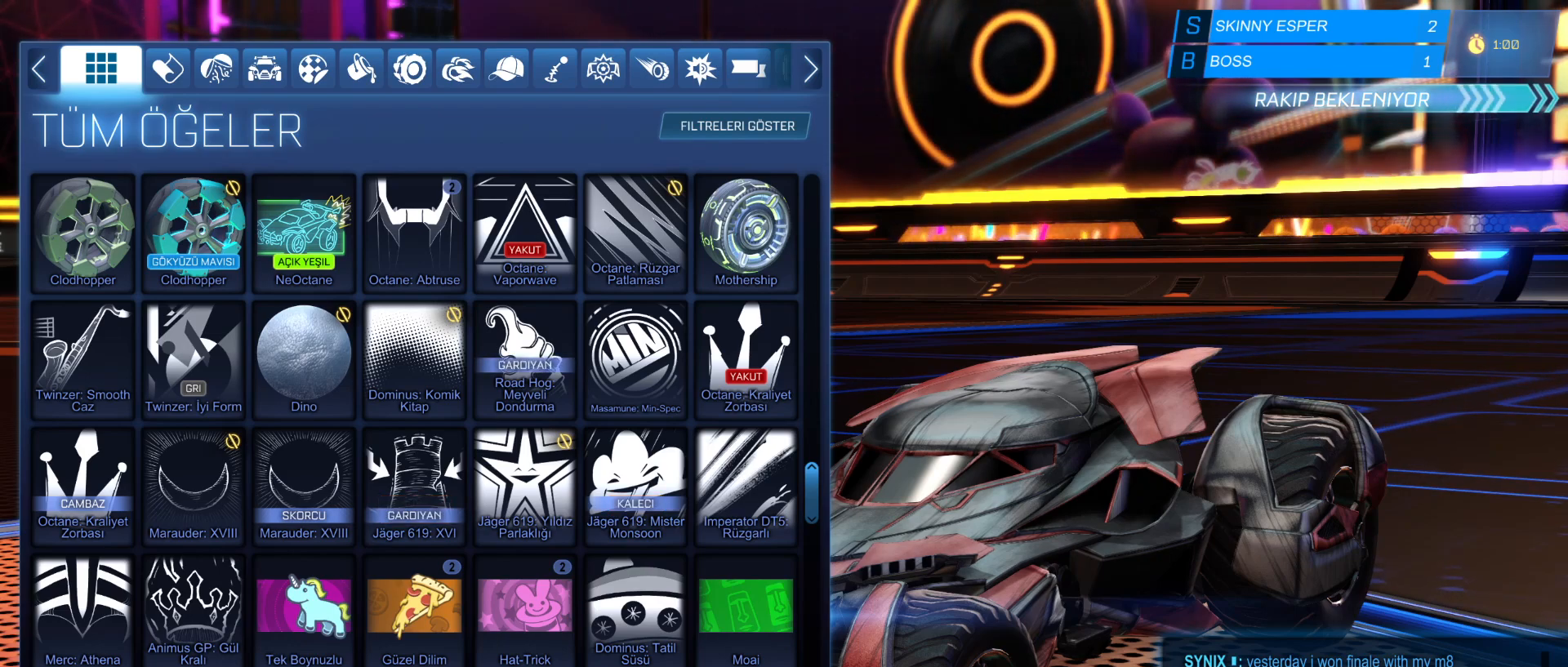
{"keys": ["space", "t"], "mouse": [], "mouse_move": "still", "events": [[350, "space", "down"], [500, "t", "down"]]}
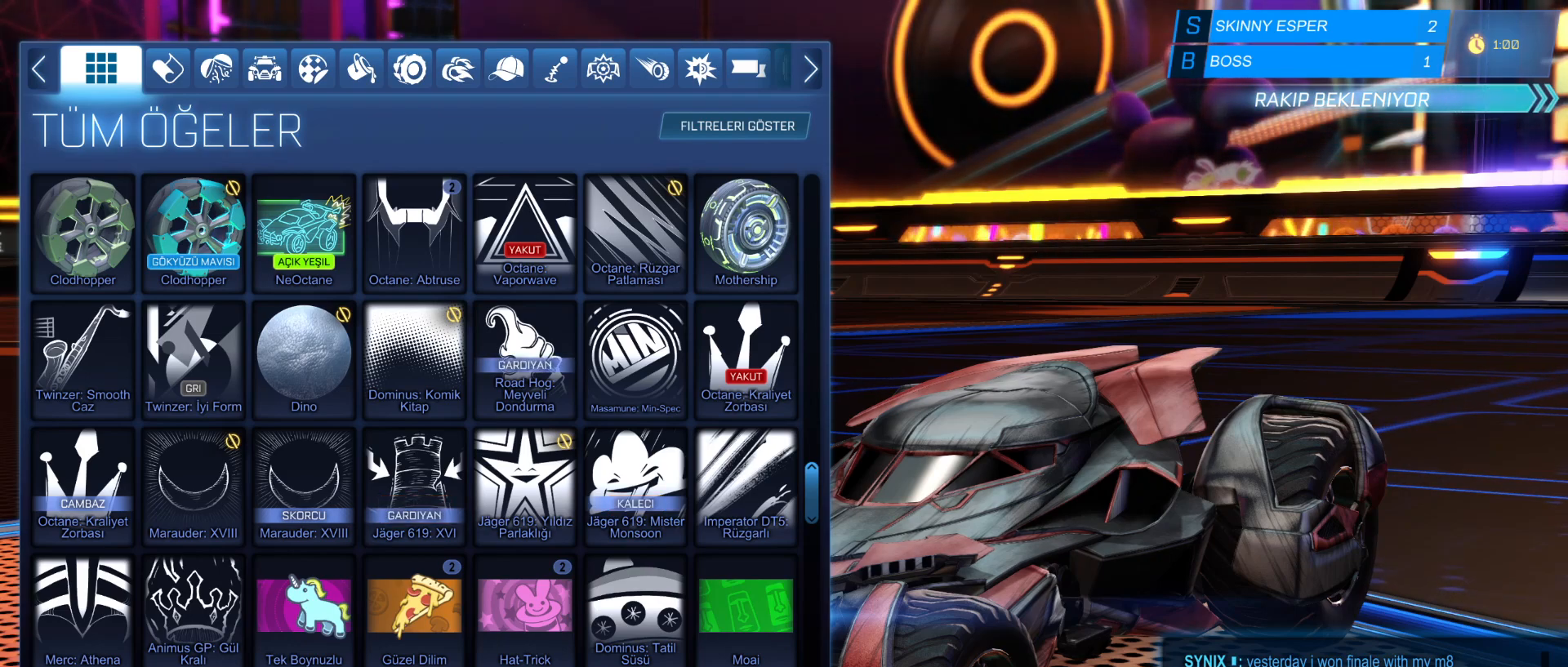
{"keys": [], "mouse": [], "mouse_move": "still", "events": [[50, "space", "up"], [100, "w", "down"], [200, "t", "up"], [250, "w", "up"]]}
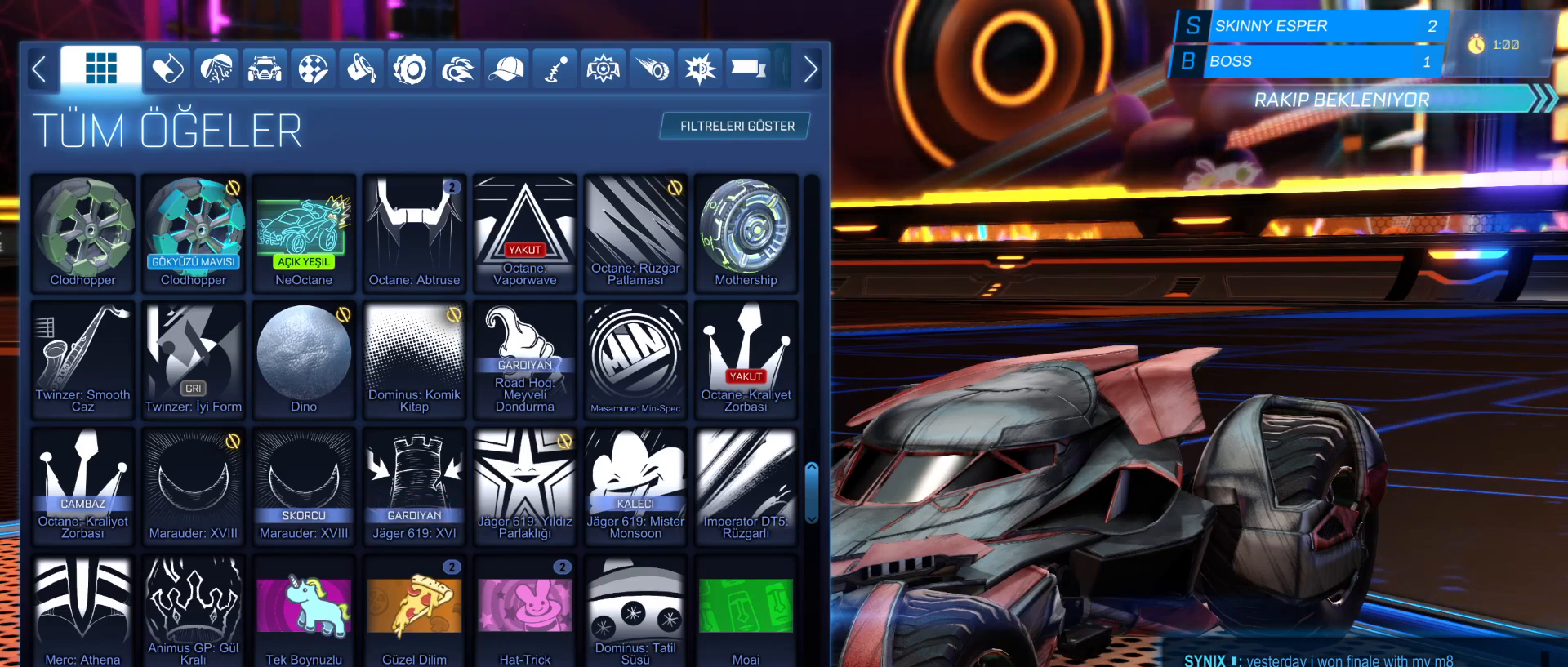
{"keys": ["t"], "mouse": [], "mouse_move": "still", "events": [[200, "c", "down"], [283, "c", "up"], [483, "t", "down"]]}
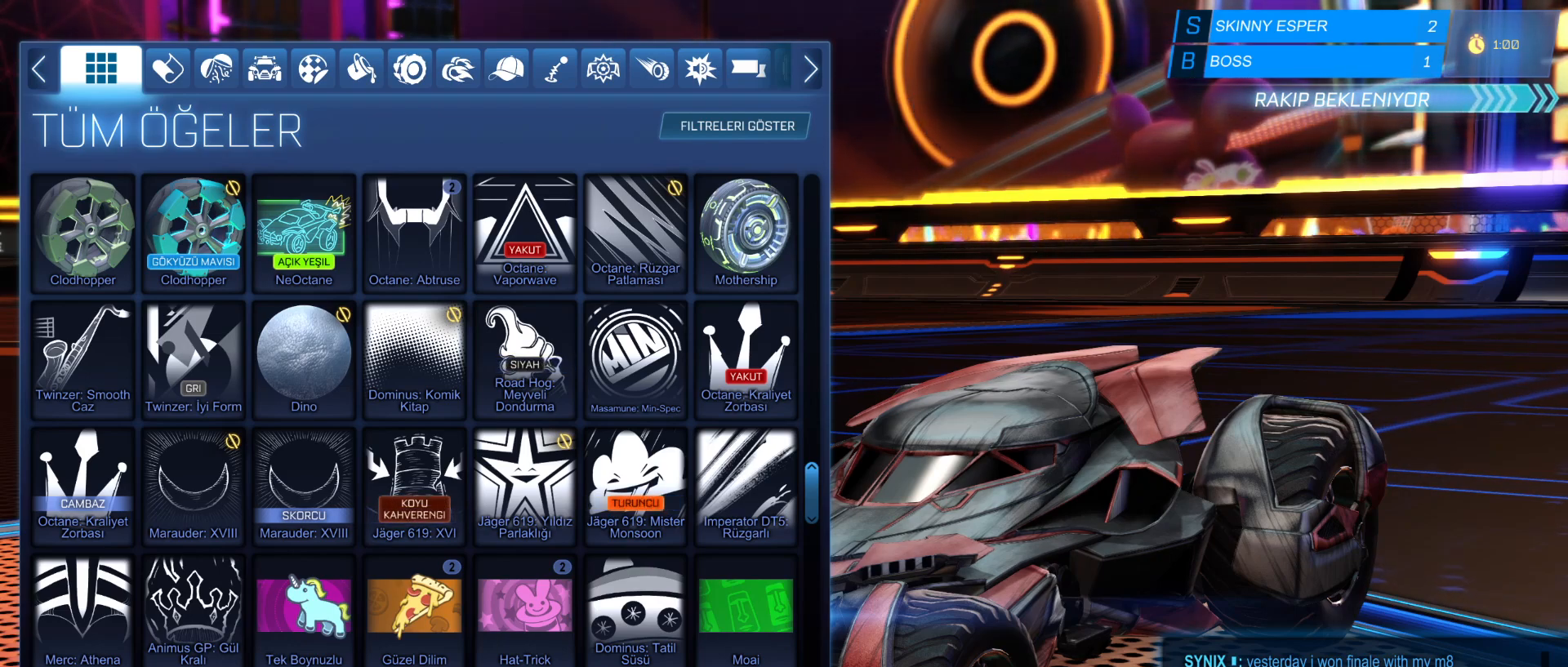
{"keys": [], "mouse": [], "mouse_move": "still", "events": [[117, "t", "up"]]}
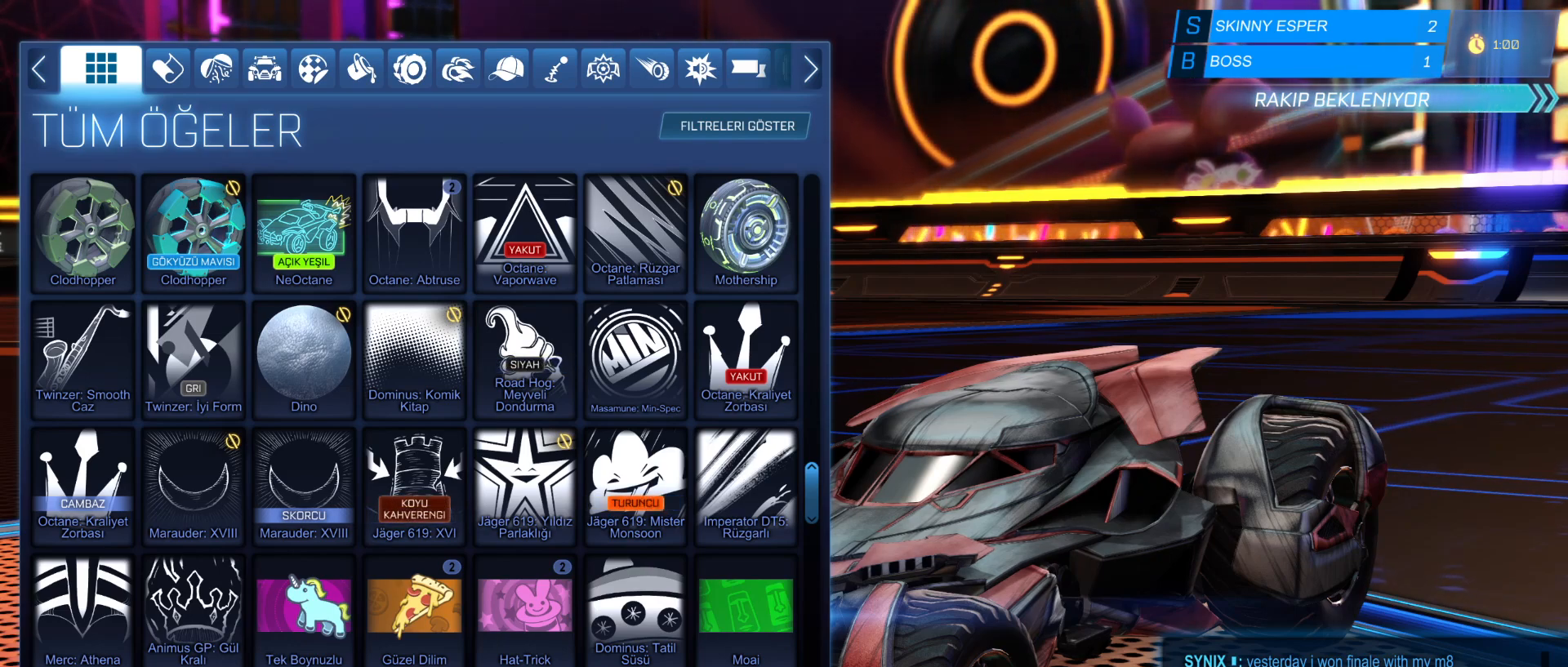
{"keys": [], "mouse": [], "mouse_move": "still", "events": []}
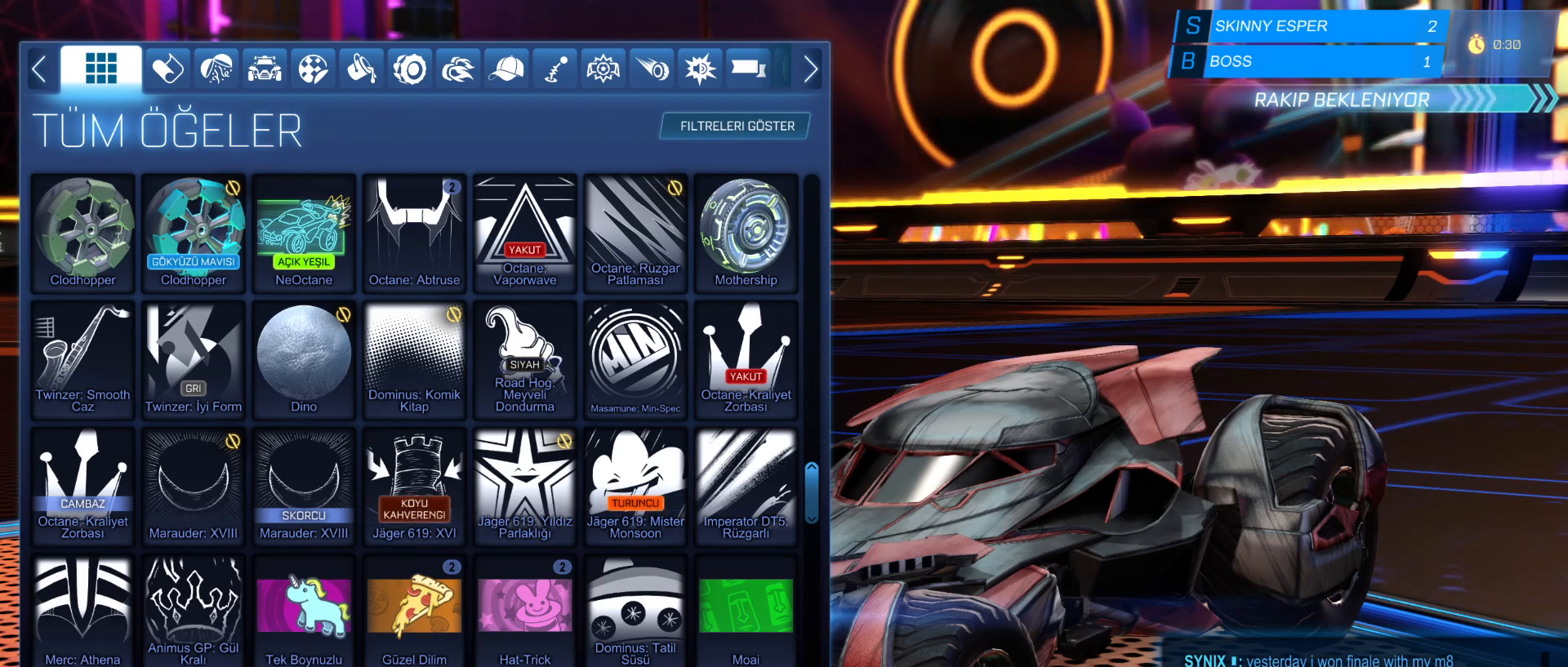
{"keys": [], "mouse": [], "mouse_move": "still", "events": []}
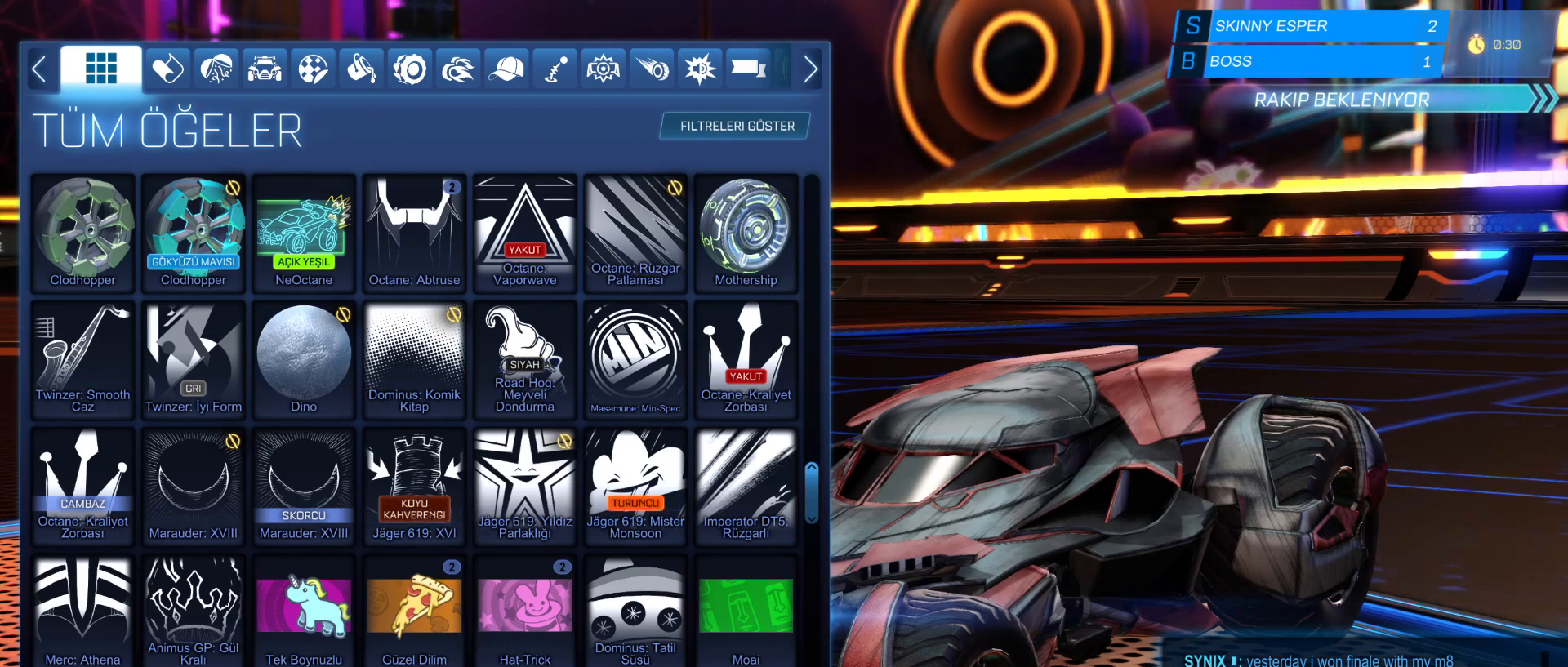
{"keys": [], "mouse": [], "mouse_move": "still", "events": []}
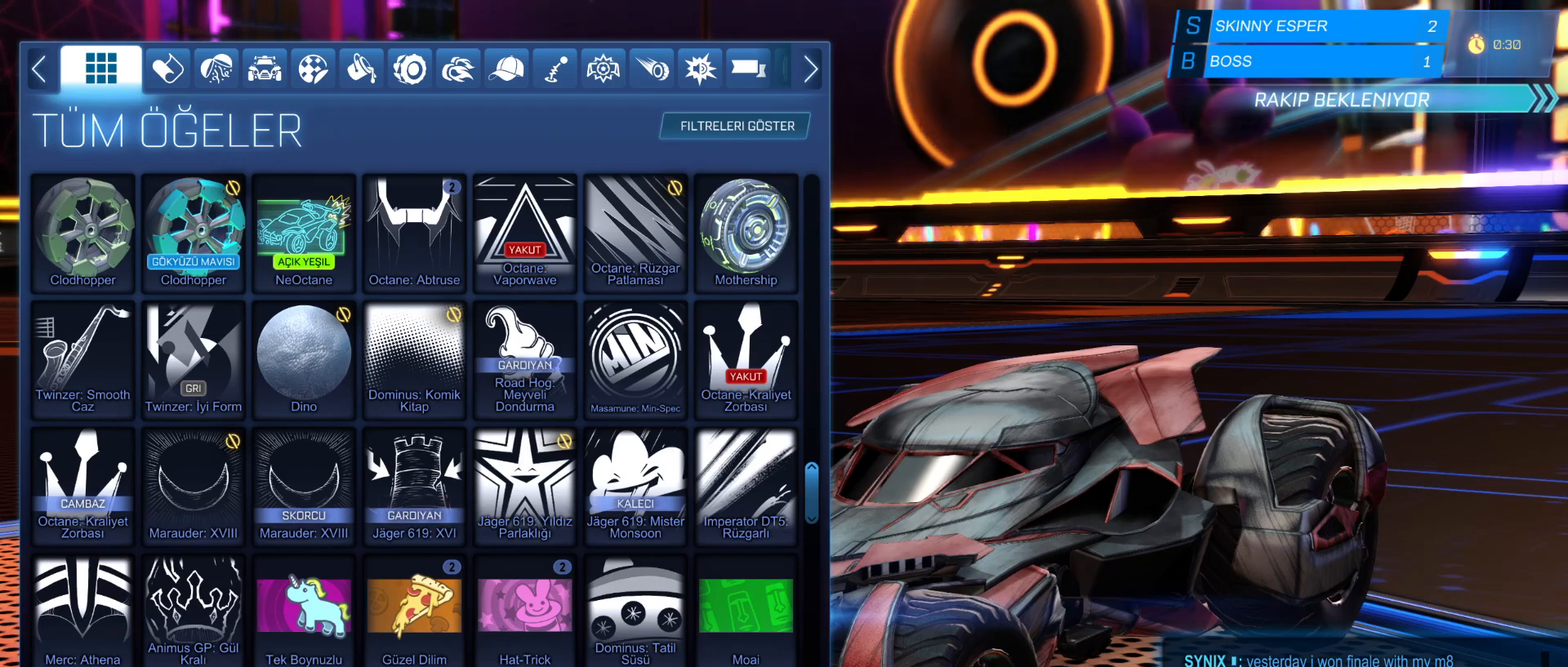
{"keys": [], "mouse": [], "mouse_move": "still", "events": []}
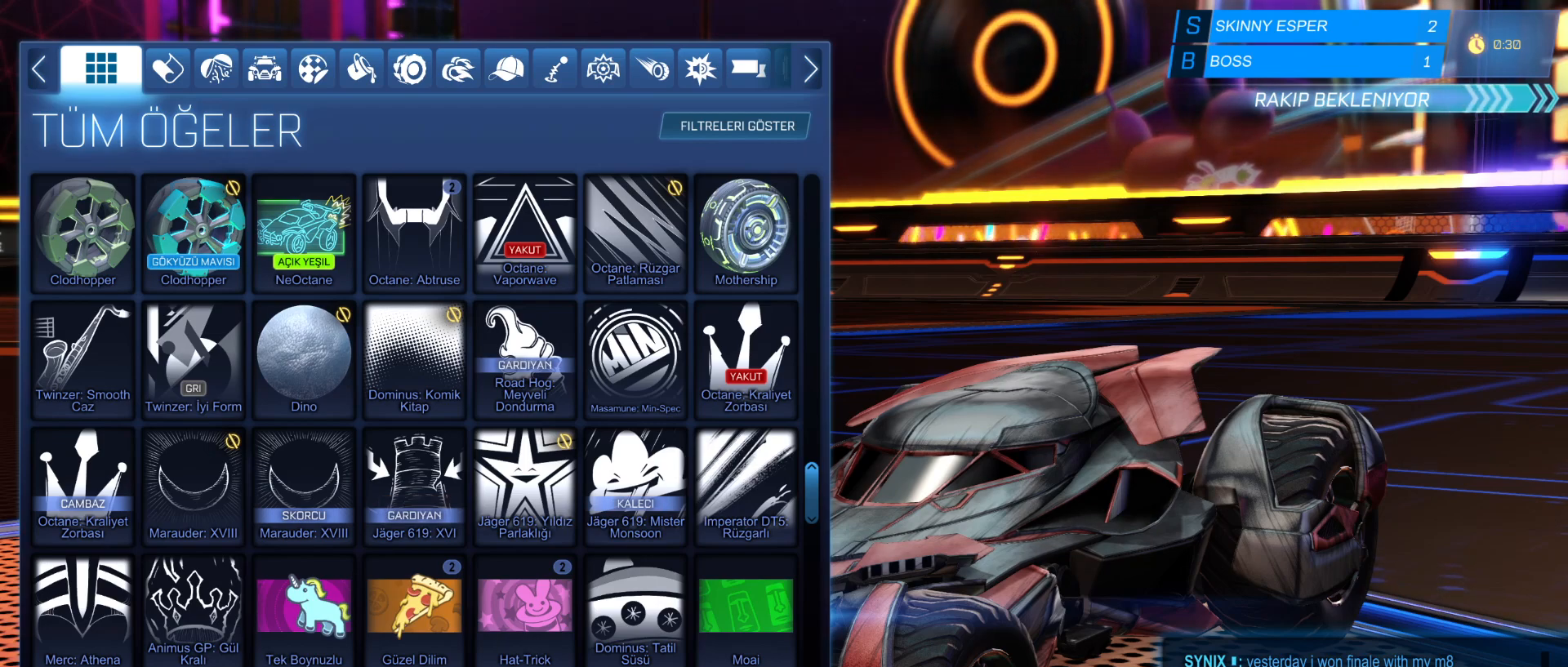
{"keys": ["t"], "mouse": [], "mouse_move": "still", "events": [[450, "t", "down"]]}
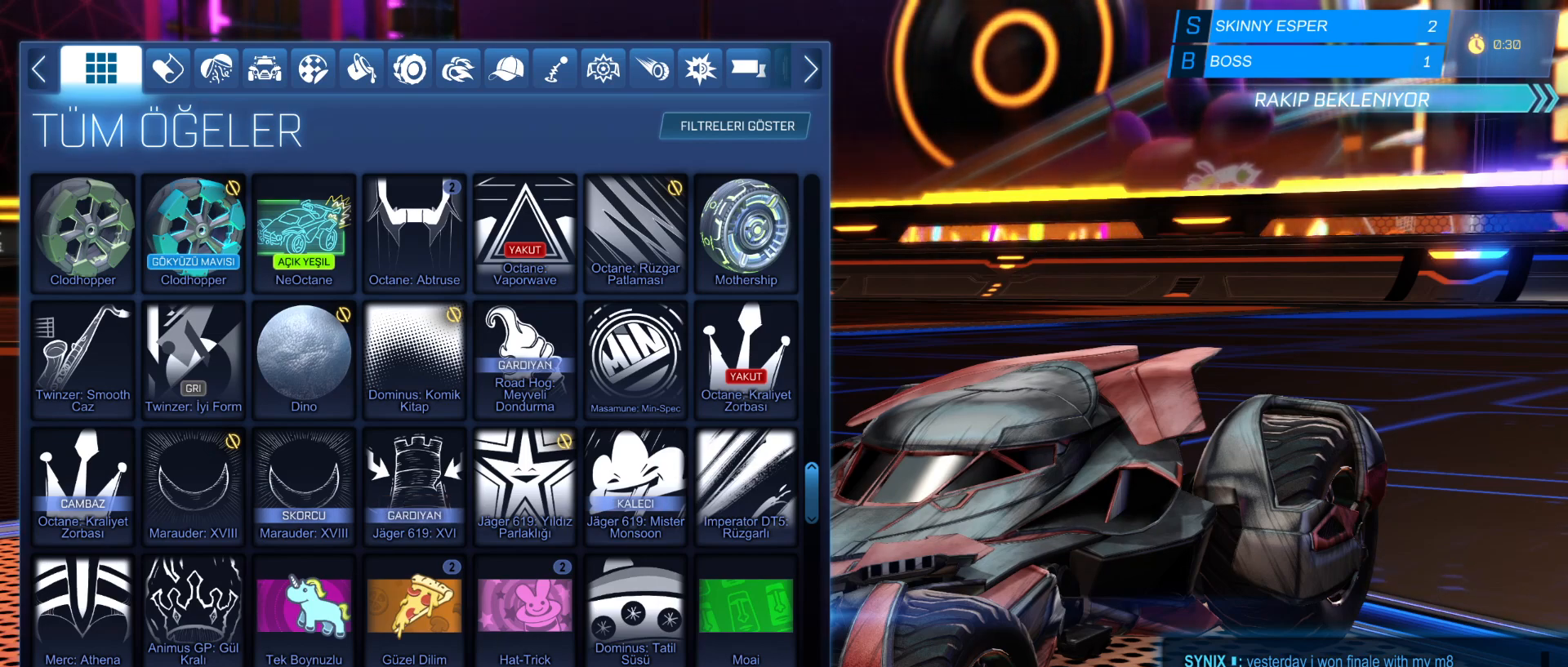
{"keys": [], "mouse": [], "mouse_move": "still", "events": [[50, "t", "up"], [250, "c", "down"], [300, "c", "up"]]}